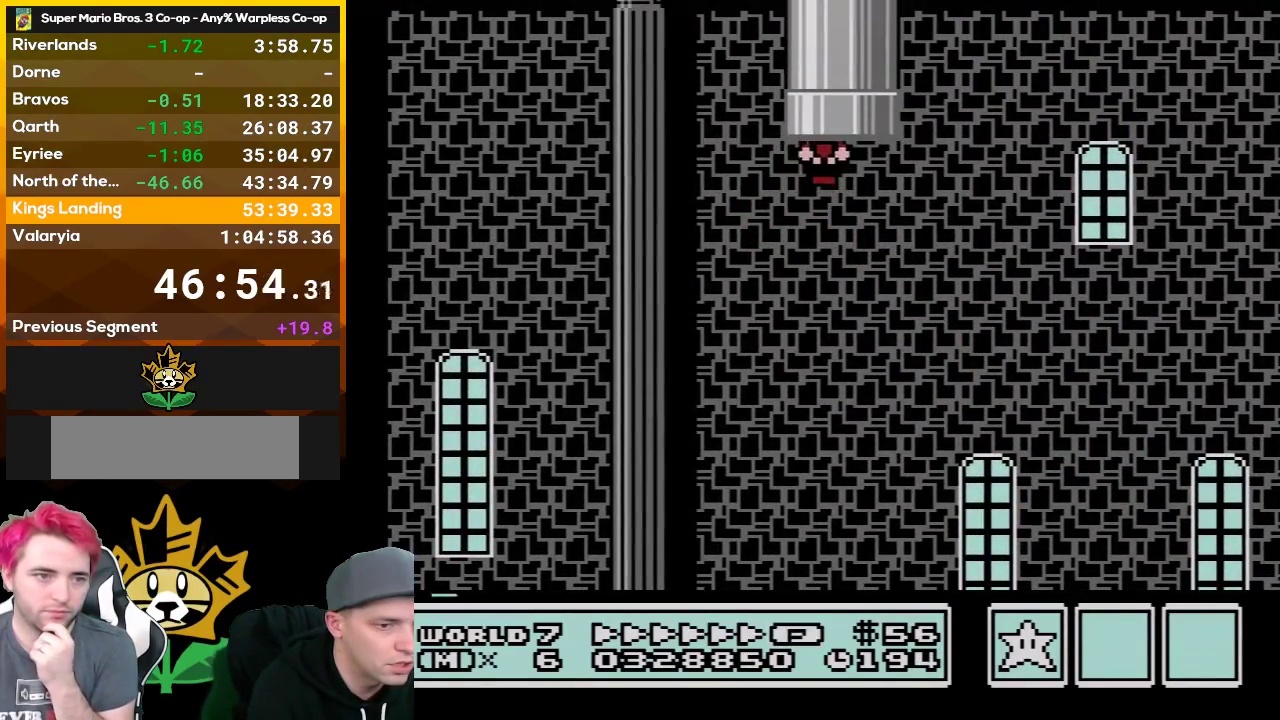
Gameplay with a controller (Nintendo layout); each line is a JSON object with the inputs held at the frame after it. "events" lists button and stick changes between this image and that frame as [ms after this image, input, new state], when the widget could be followed in between. Not read: L3 R3.
{"buttons": ["B"], "events": []}
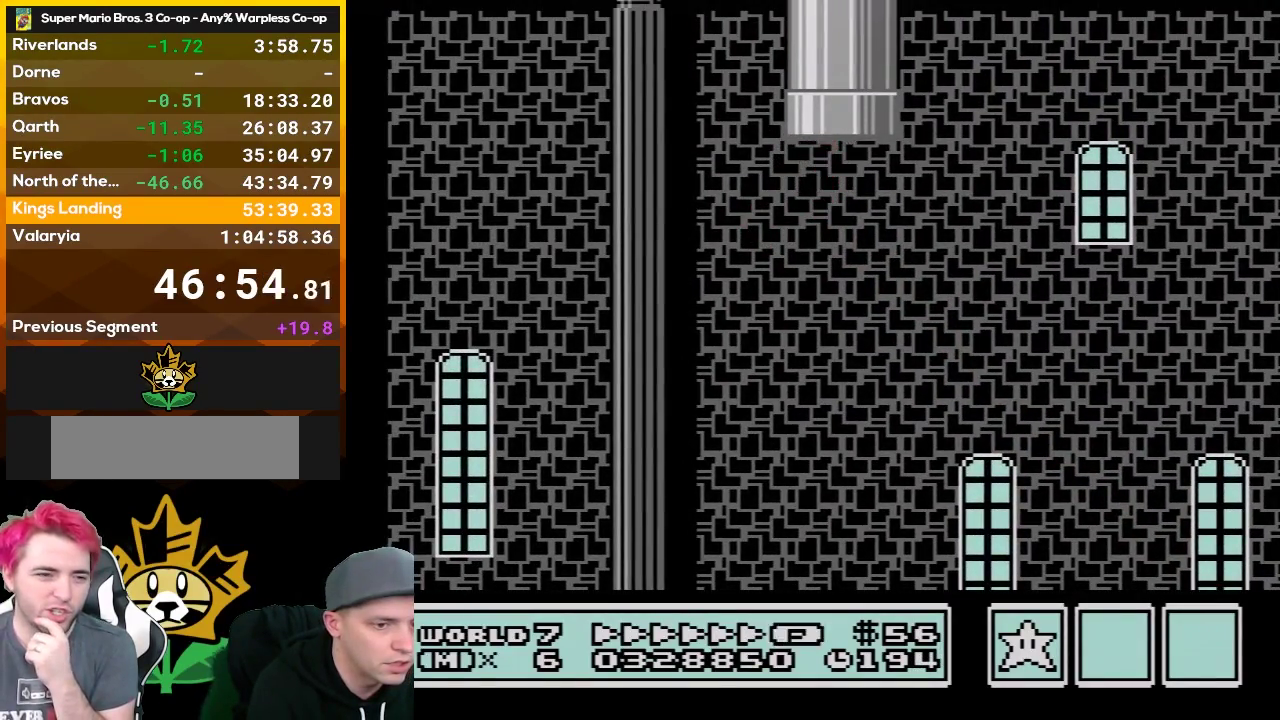
{"buttons": ["B"], "events": []}
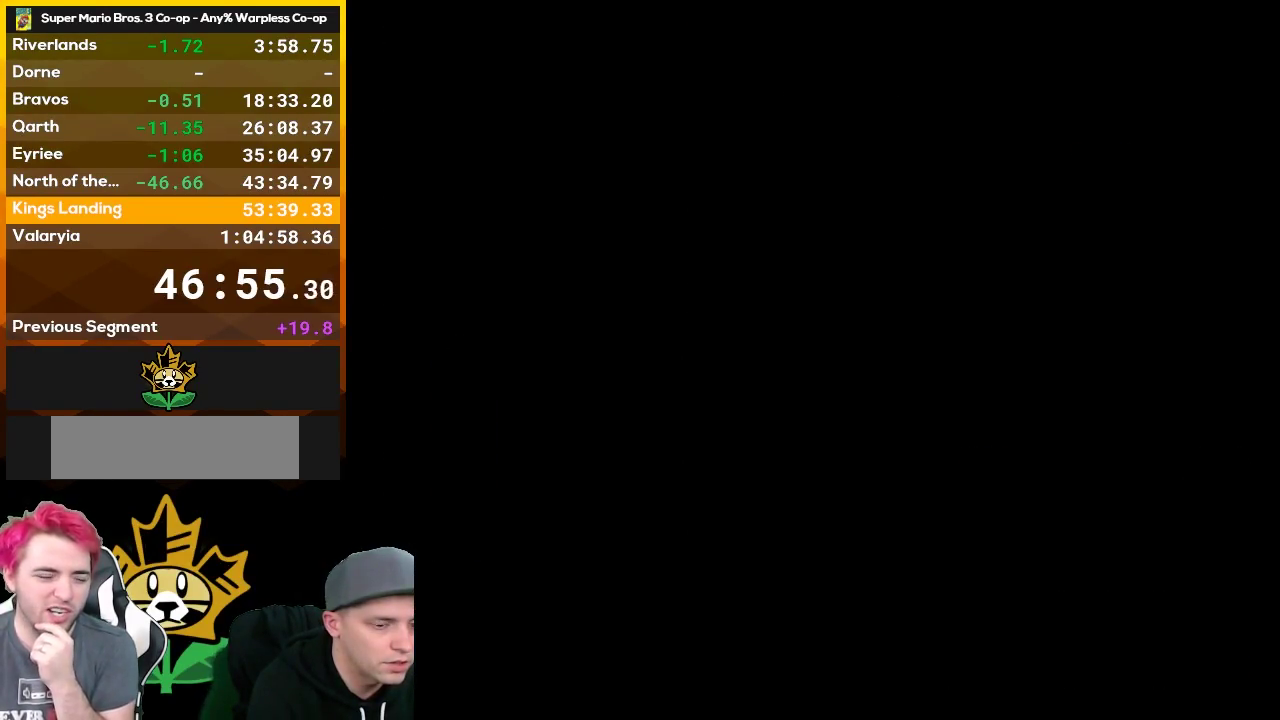
{"buttons": ["B", "DPAD_RIGHT"], "events": [[267, "DPAD_RIGHT", "down"]]}
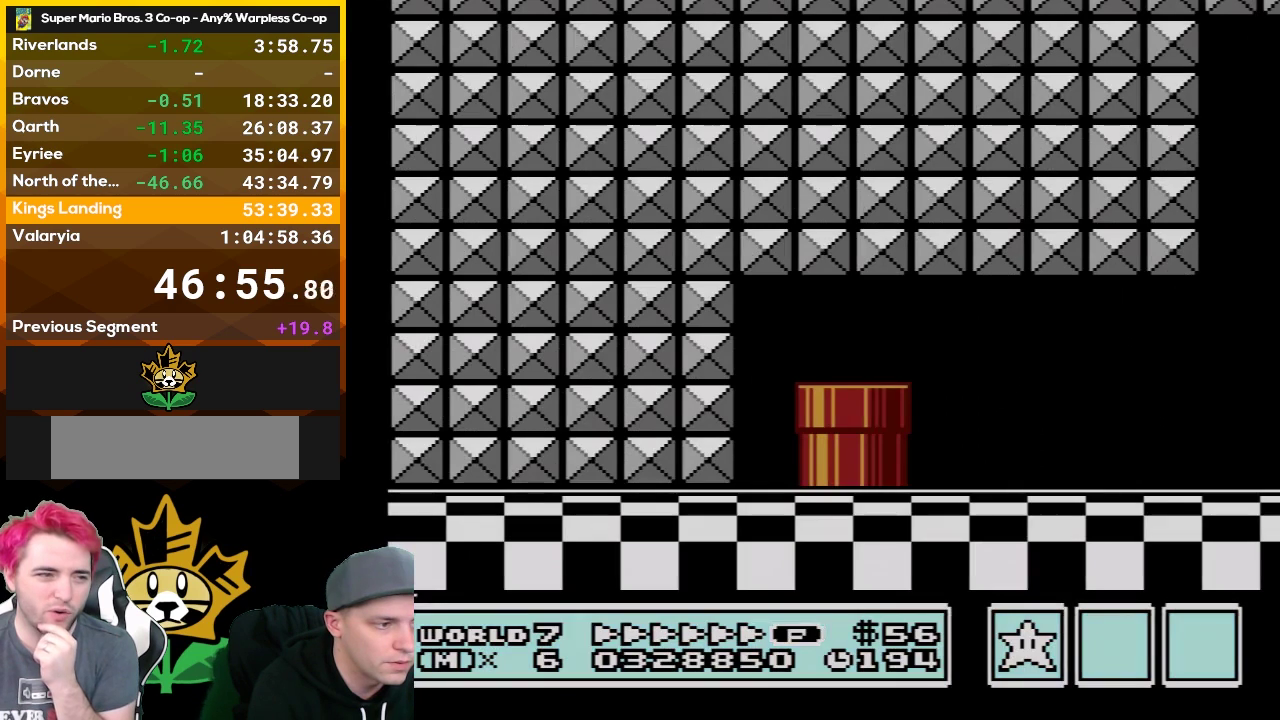
{"buttons": ["B", "DPAD_RIGHT"], "events": []}
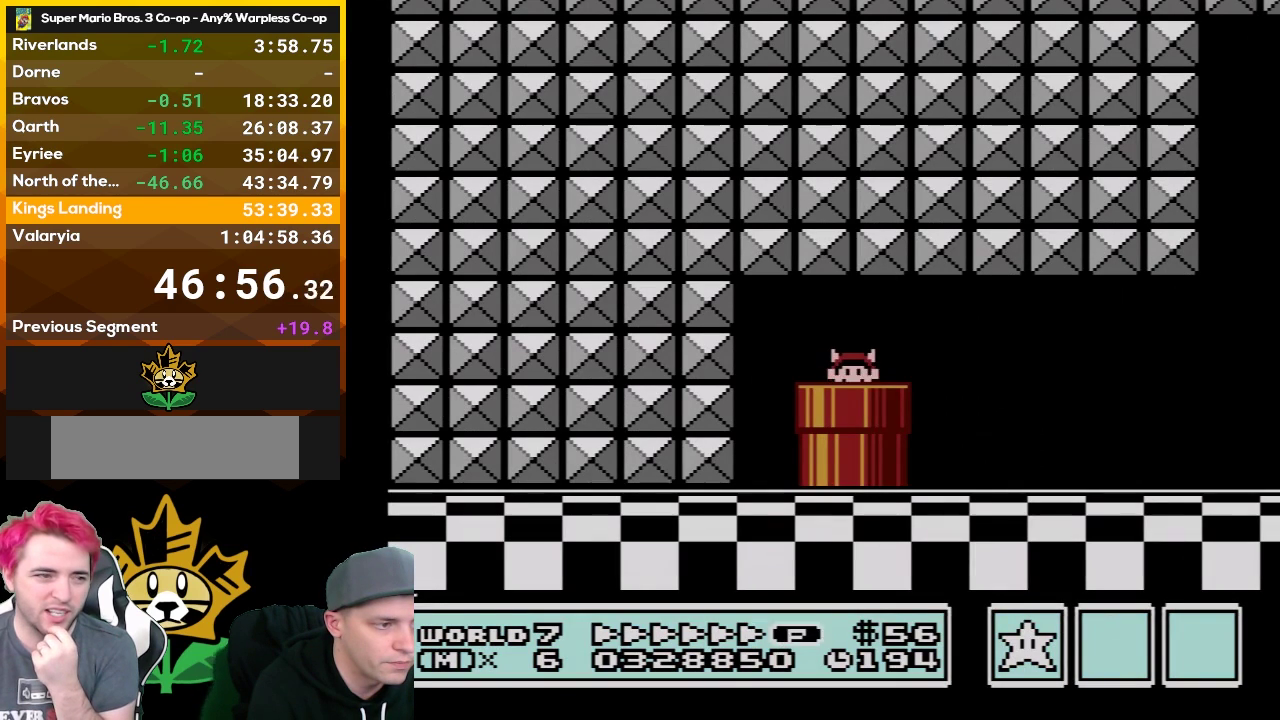
{"buttons": ["B", "DPAD_RIGHT"], "events": []}
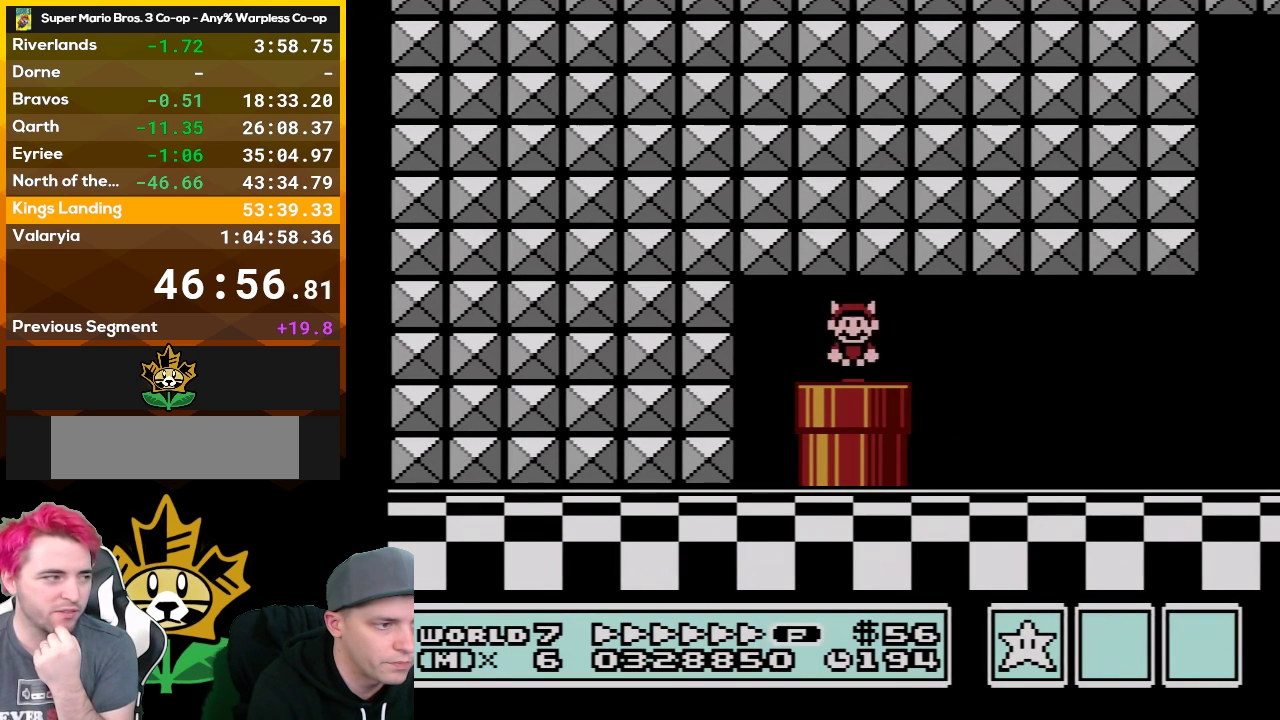
{"buttons": ["DPAD_RIGHT"], "events": [[367, "A", "down"], [433, "A", "up"], [467, "B", "up"]]}
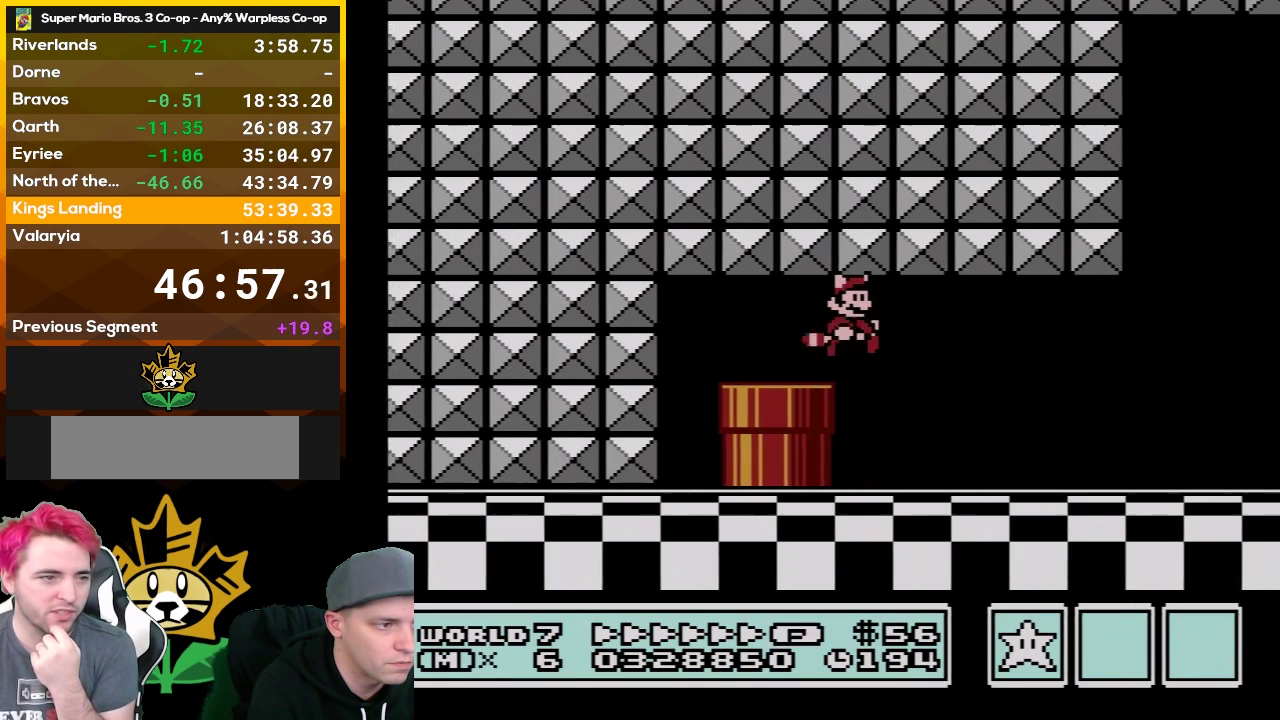
{"buttons": ["B", "DPAD_RIGHT"], "events": [[17, "B", "down"]]}
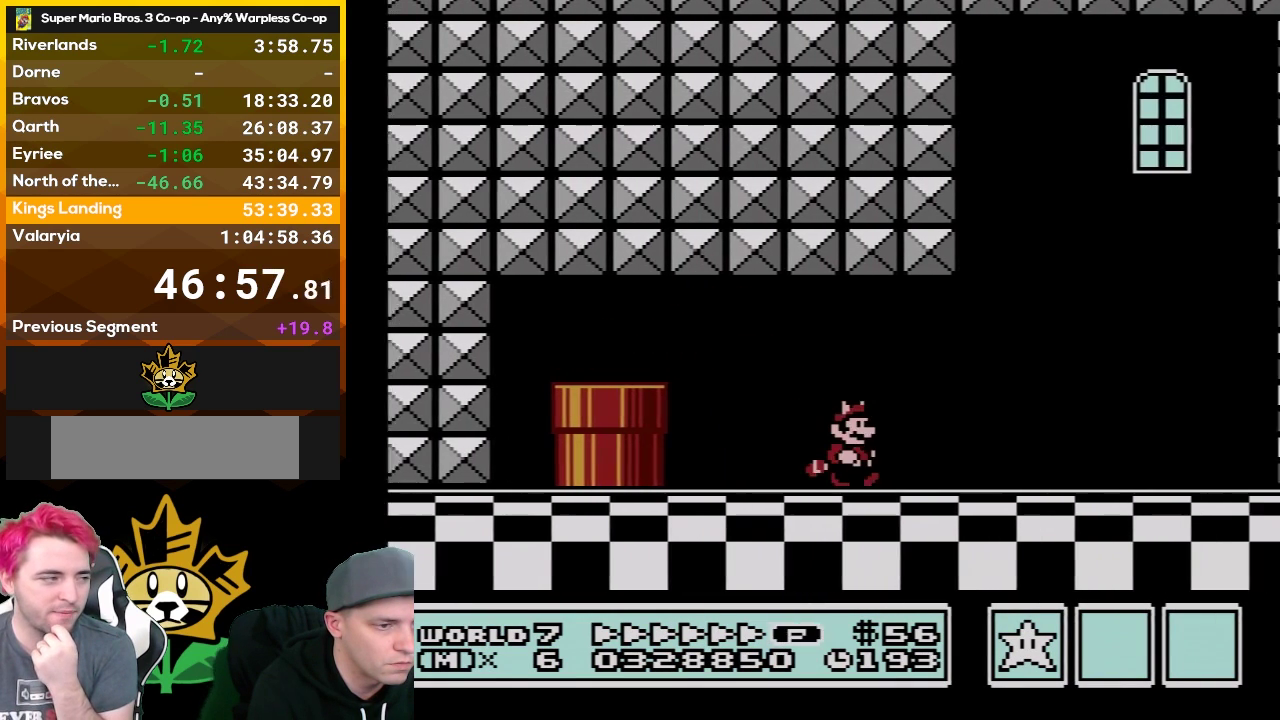
{"buttons": ["B", "DPAD_RIGHT"], "events": []}
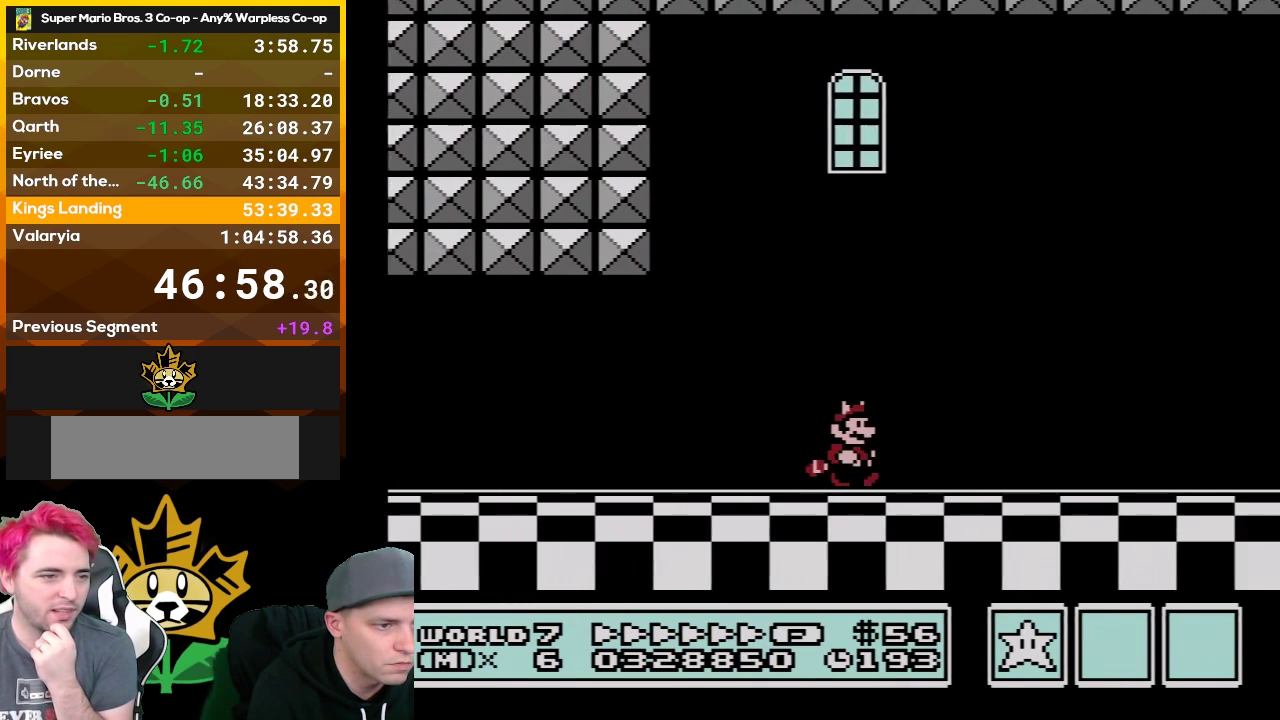
{"buttons": ["B", "DPAD_RIGHT"], "events": []}
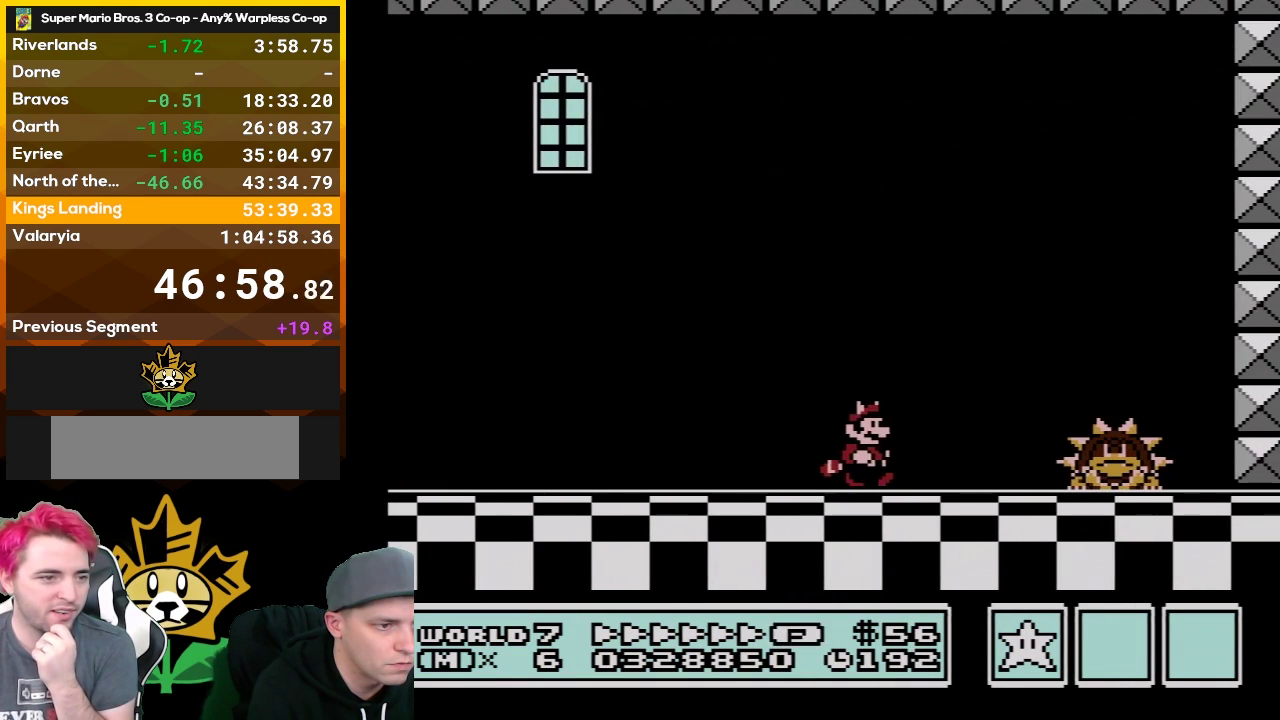
{"buttons": ["B", "DPAD_RIGHT"], "events": [[267, "A", "down"], [467, "A", "up"]]}
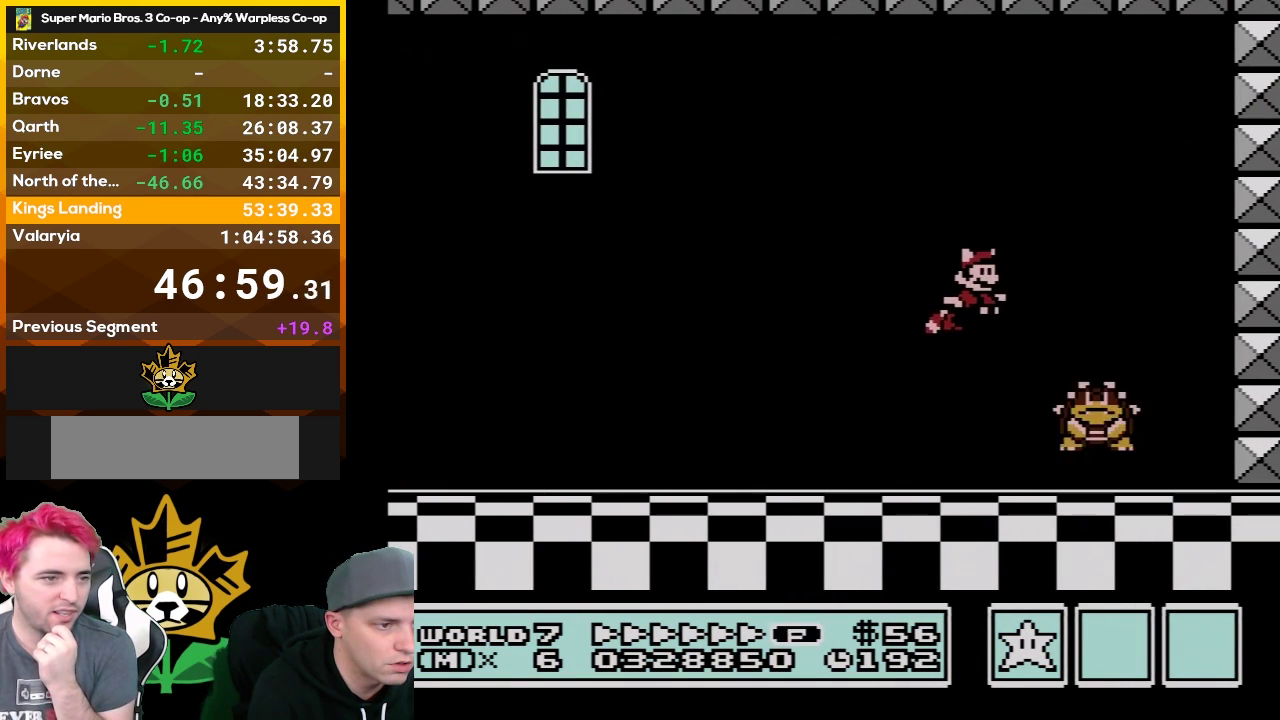
{"buttons": ["B", "DPAD_RIGHT"], "events": []}
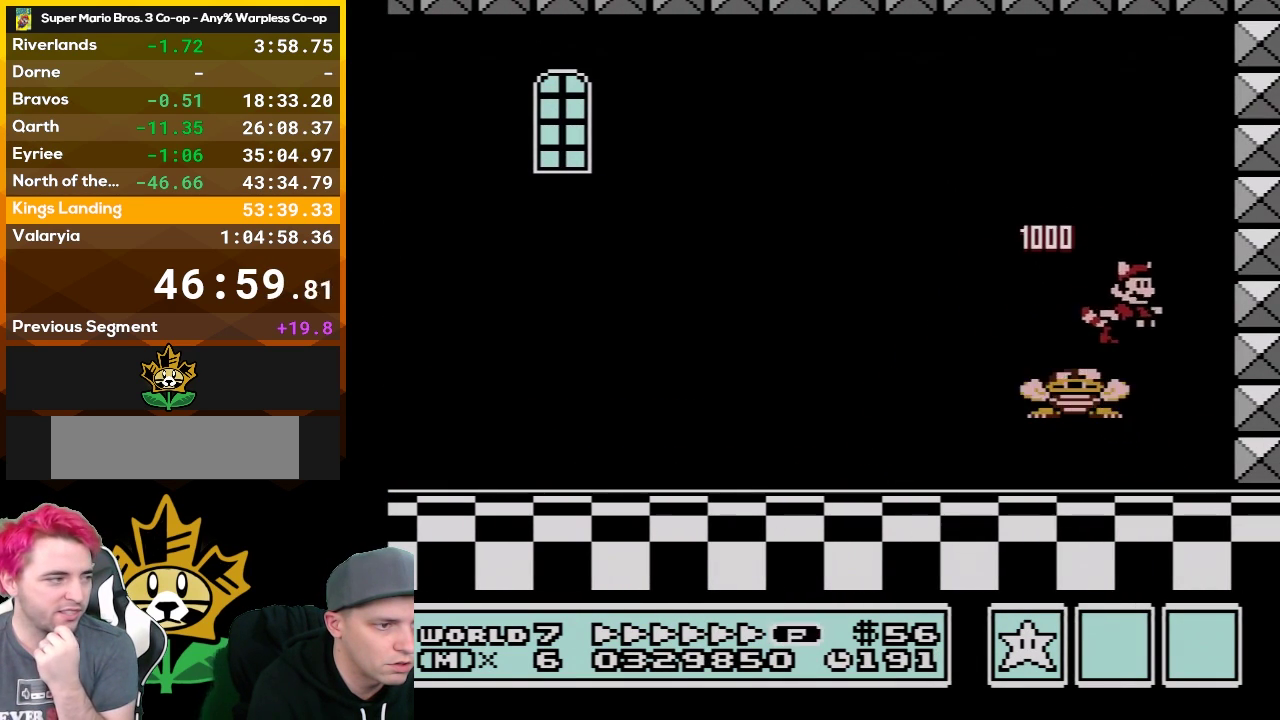
{"buttons": ["B"], "events": [[383, "DPAD_RIGHT", "up"]]}
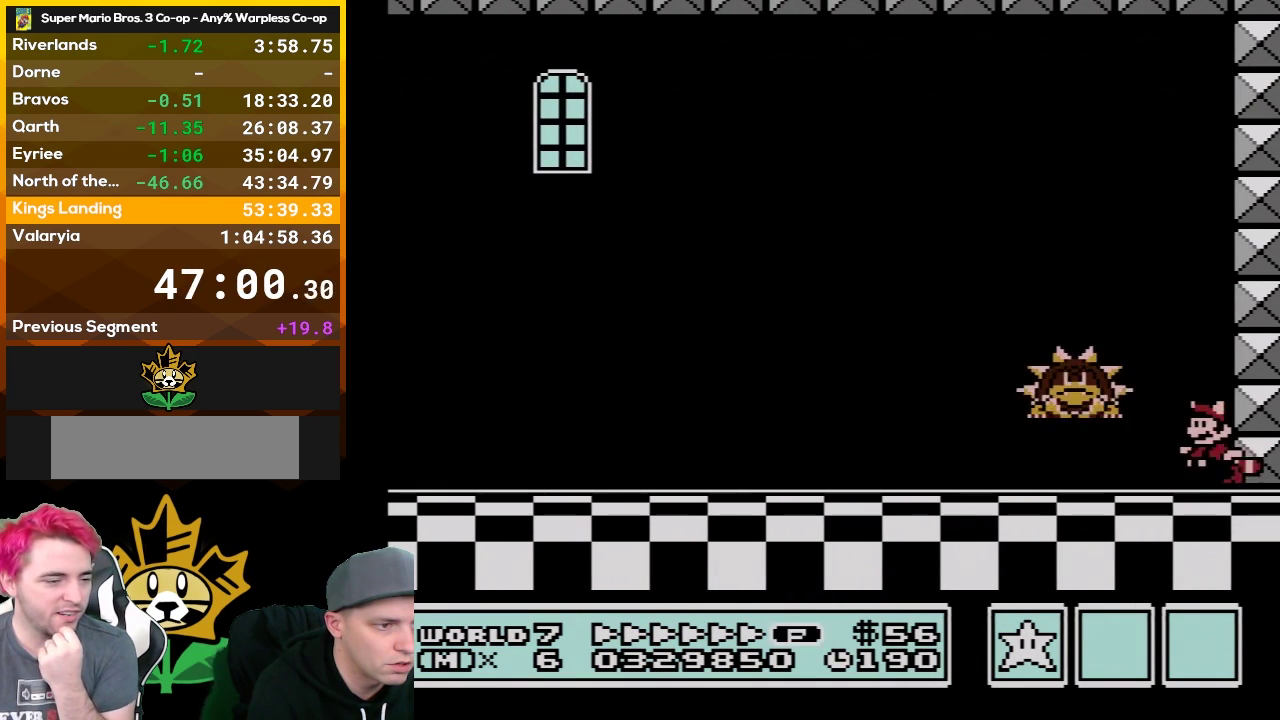
{"buttons": ["B", "DPAD_LEFT"], "events": [[33, "DPAD_LEFT", "down"], [67, "A", "down"], [250, "A", "up"]]}
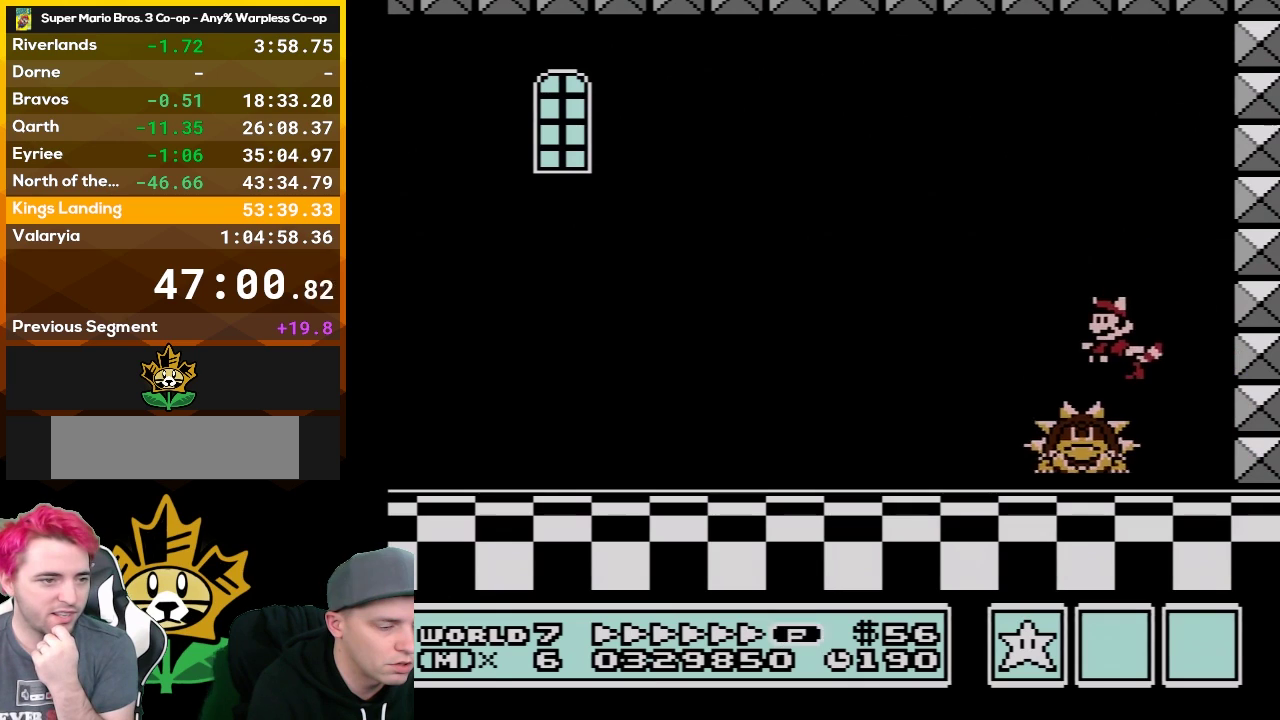
{"buttons": ["B", "DPAD_RIGHT"], "events": [[300, "DPAD_LEFT", "up"], [433, "DPAD_RIGHT", "down"]]}
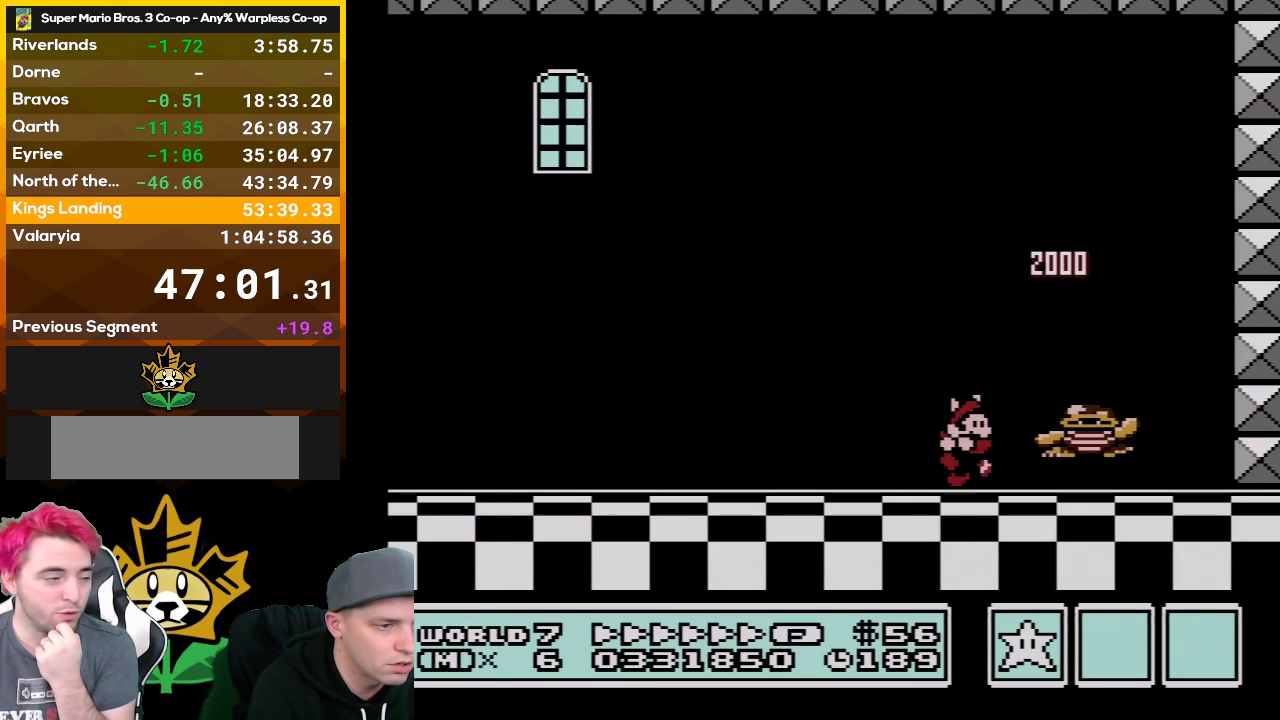
{"buttons": ["A", "B", "DPAD_RIGHT"], "events": [[150, "DPAD_RIGHT", "up"], [433, "DPAD_RIGHT", "down"], [467, "A", "down"]]}
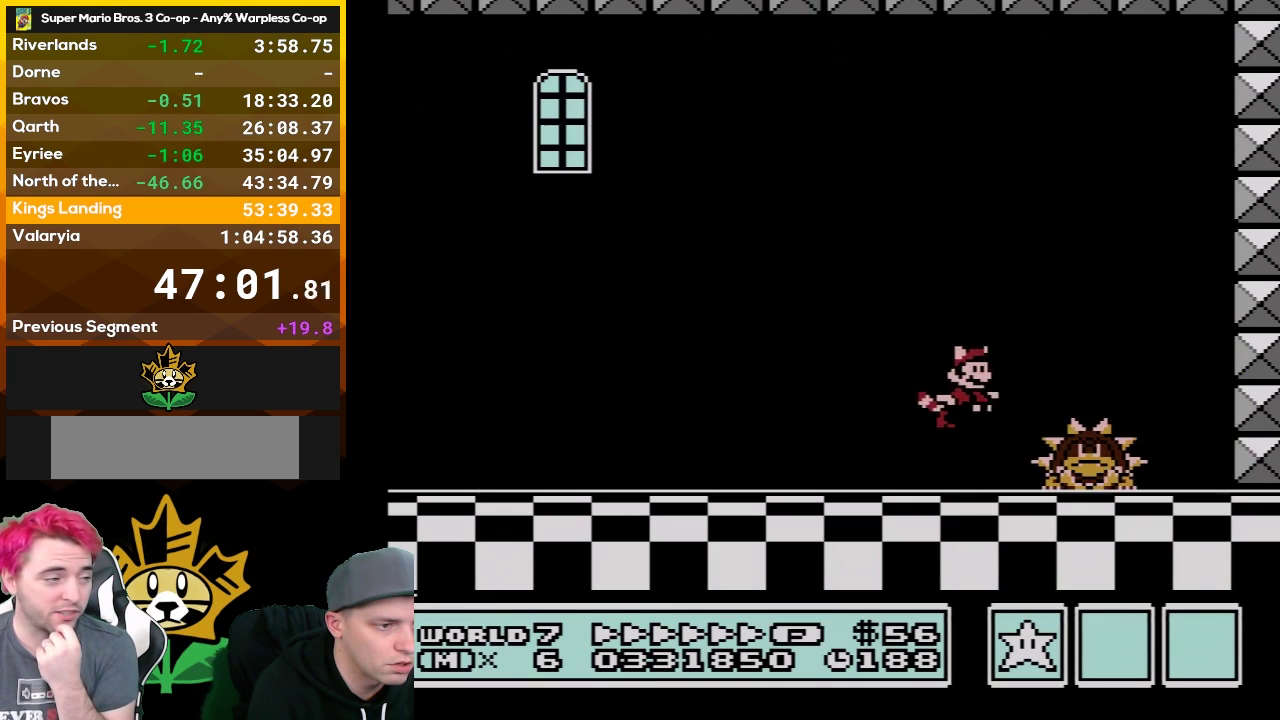
{"buttons": ["B", "DPAD_LEFT"], "events": [[117, "A", "up"], [267, "DPAD_RIGHT", "up"], [467, "DPAD_LEFT", "down"]]}
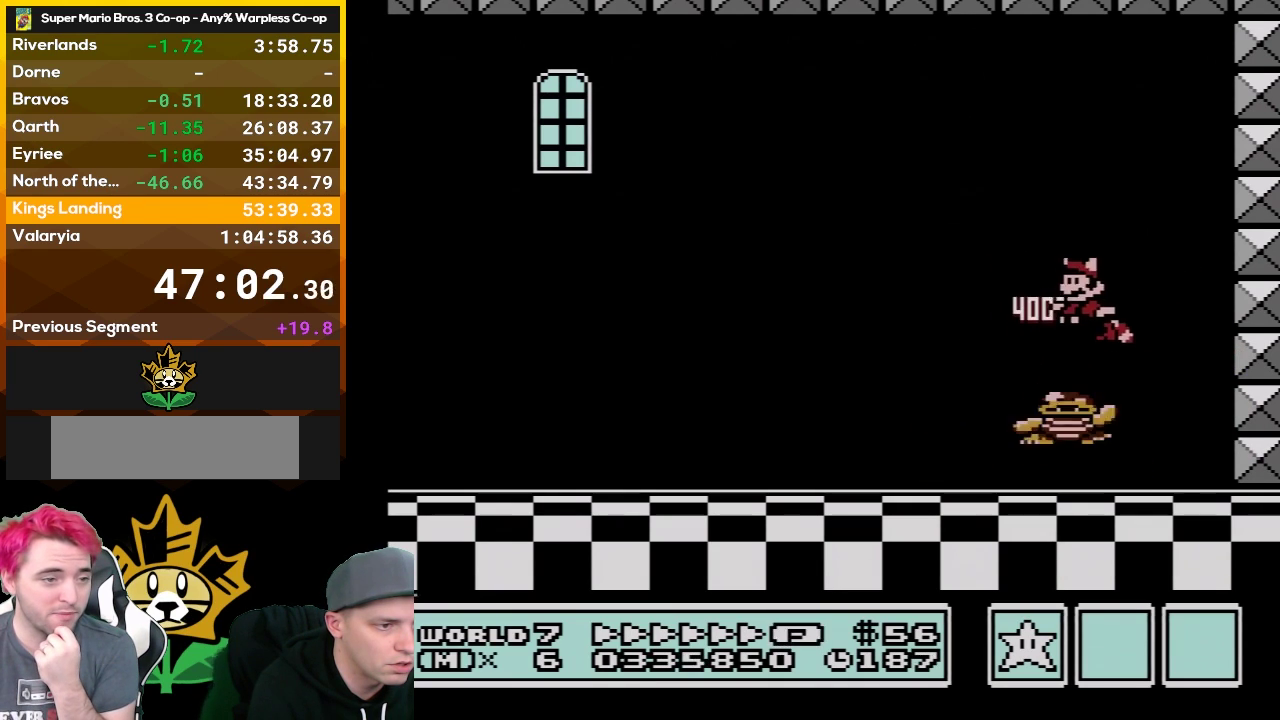
{"buttons": ["B"], "events": [[117, "DPAD_LEFT", "up"], [300, "DPAD_LEFT", "down"], [400, "DPAD_LEFT", "up"]]}
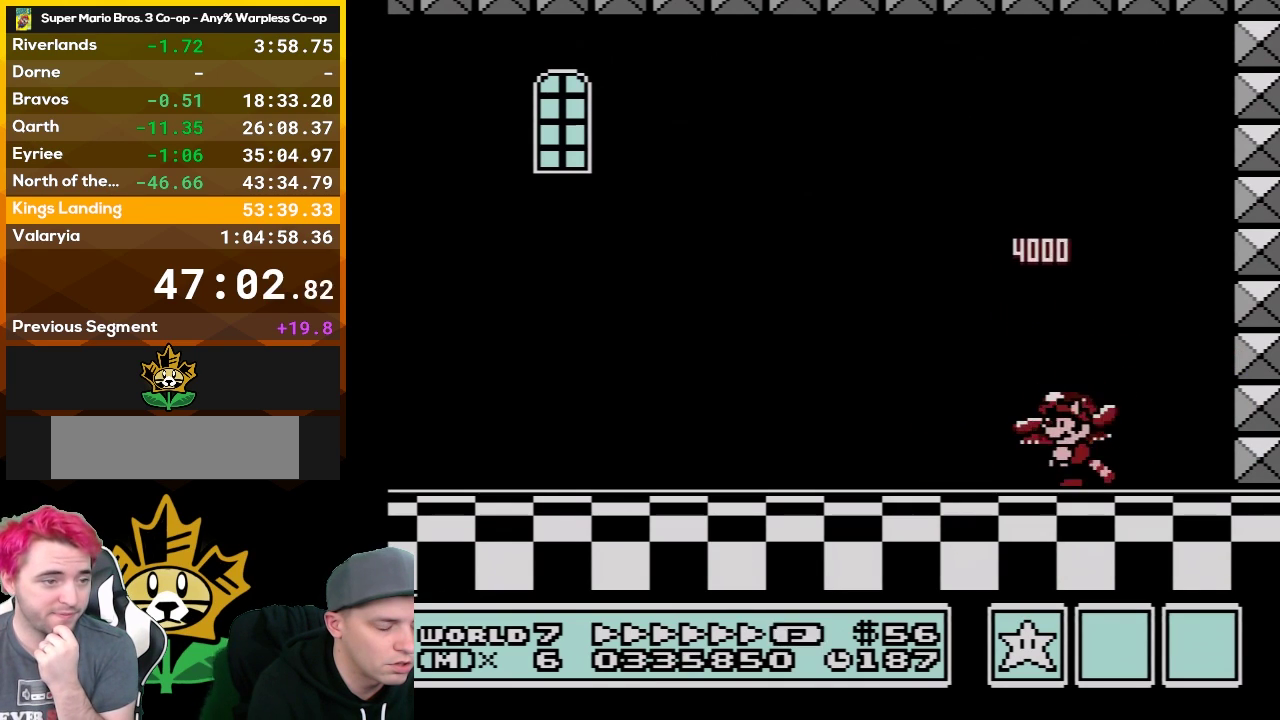
{"buttons": ["B", "DPAD_DOWN"], "events": [[117, "DPAD_DOWN", "down"], [183, "DPAD_DOWN", "up"], [283, "DPAD_DOWN", "down"], [367, "DPAD_DOWN", "up"], [467, "DPAD_DOWN", "down"]]}
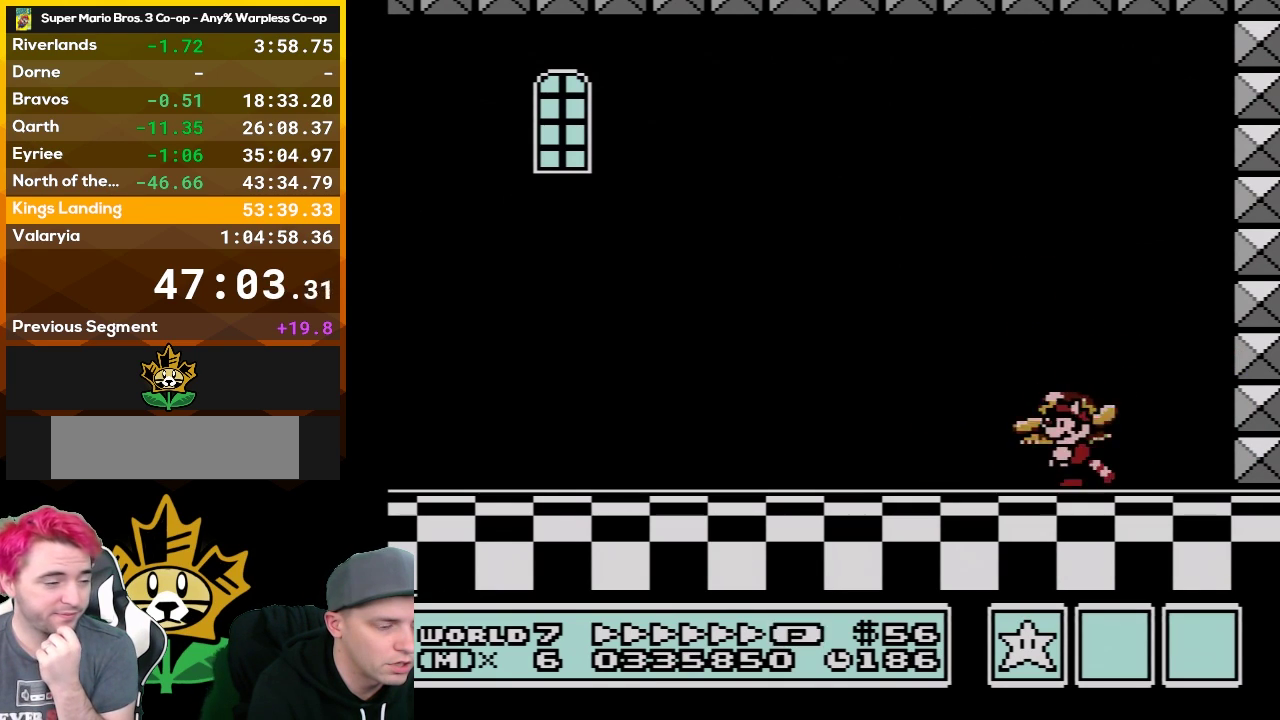
{"buttons": ["B", "DPAD_DOWN"], "events": [[33, "DPAD_DOWN", "up"], [83, "DPAD_DOWN", "down"], [217, "DPAD_DOWN", "up"], [283, "DPAD_DOWN", "down"], [367, "DPAD_DOWN", "up"], [433, "DPAD_DOWN", "down"]]}
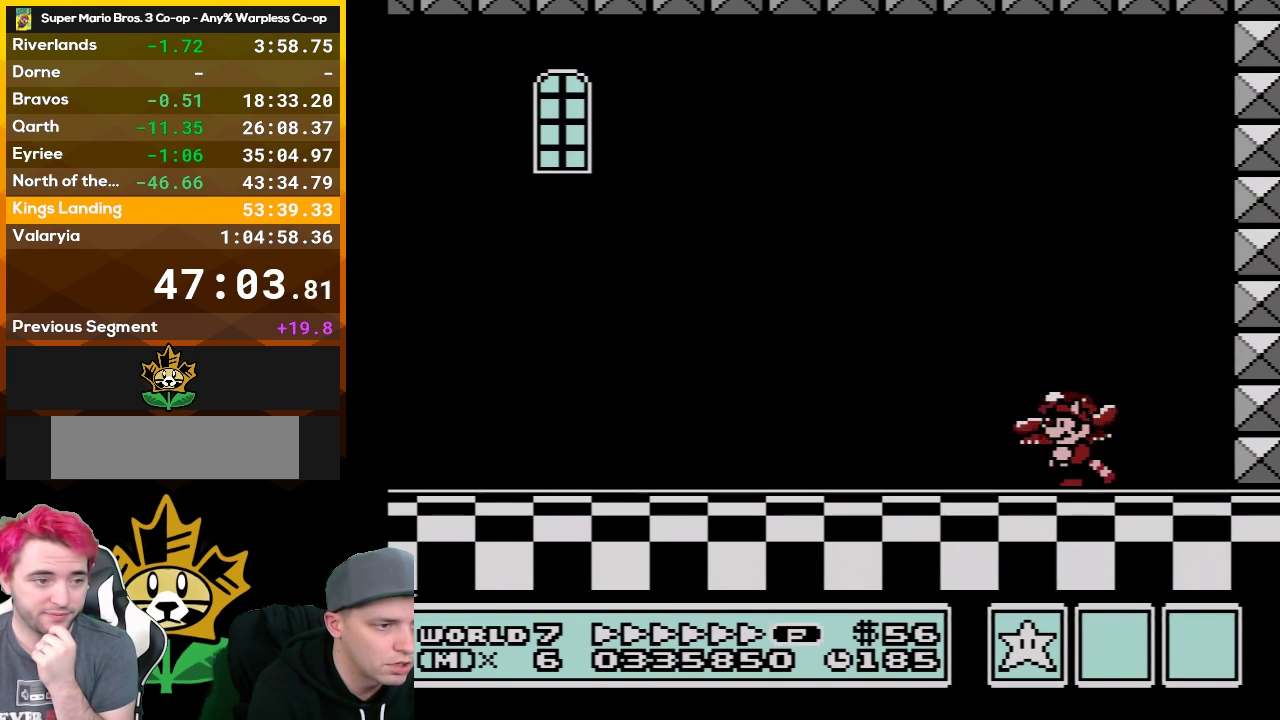
{"buttons": ["B"], "events": [[67, "DPAD_DOWN", "up"]]}
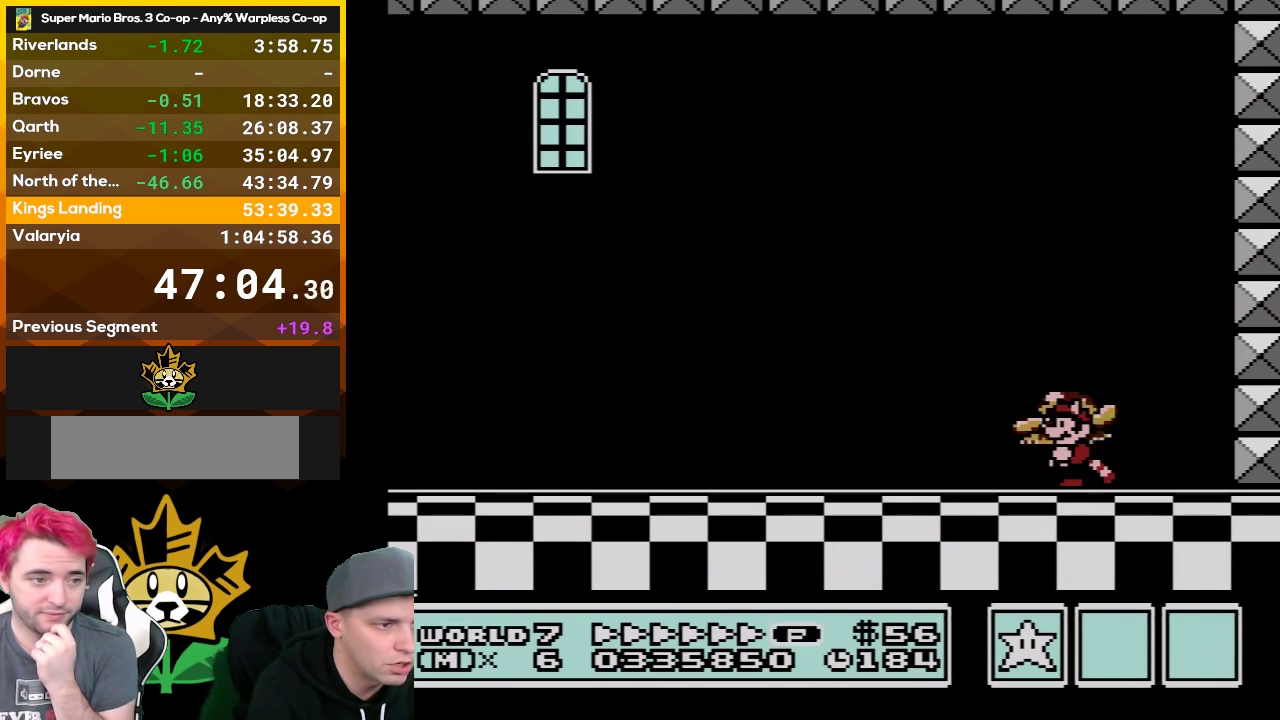
{"buttons": ["B"], "events": [[183, "A", "down"], [500, "A", "up"]]}
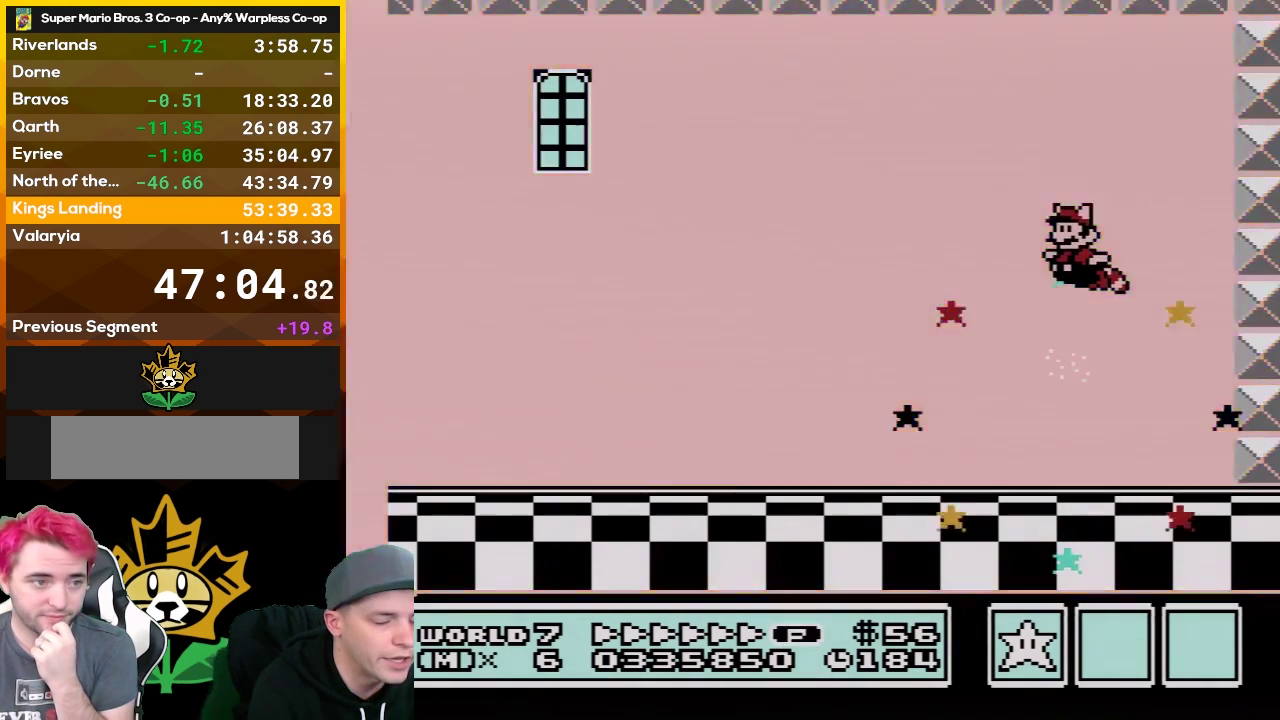
{"buttons": ["B"], "events": []}
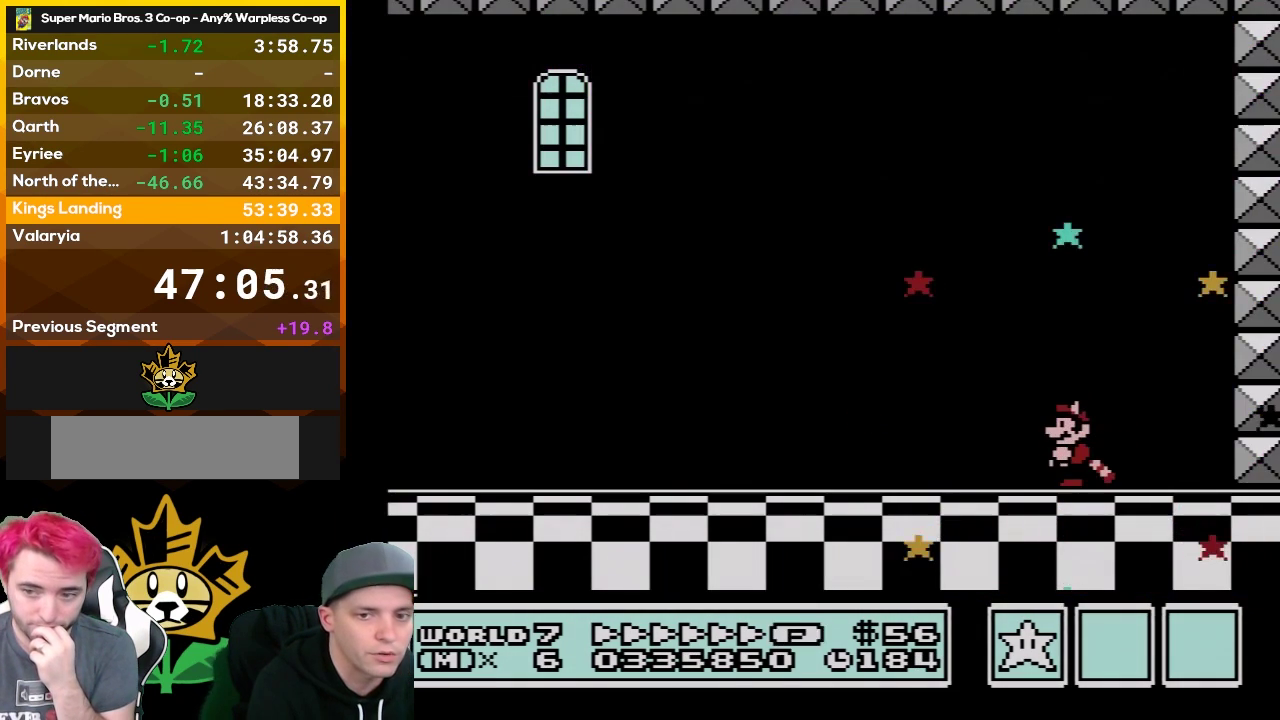
{"buttons": ["B"], "events": []}
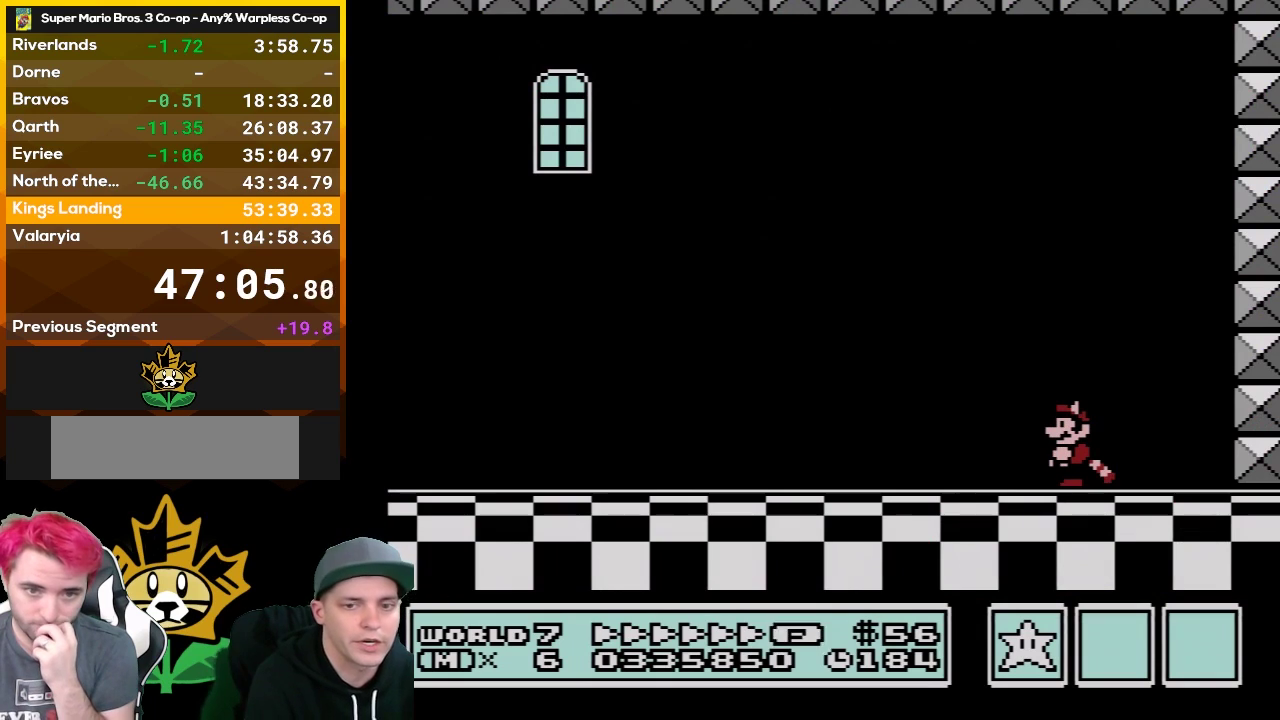
{"buttons": [], "events": [[317, "B", "up"]]}